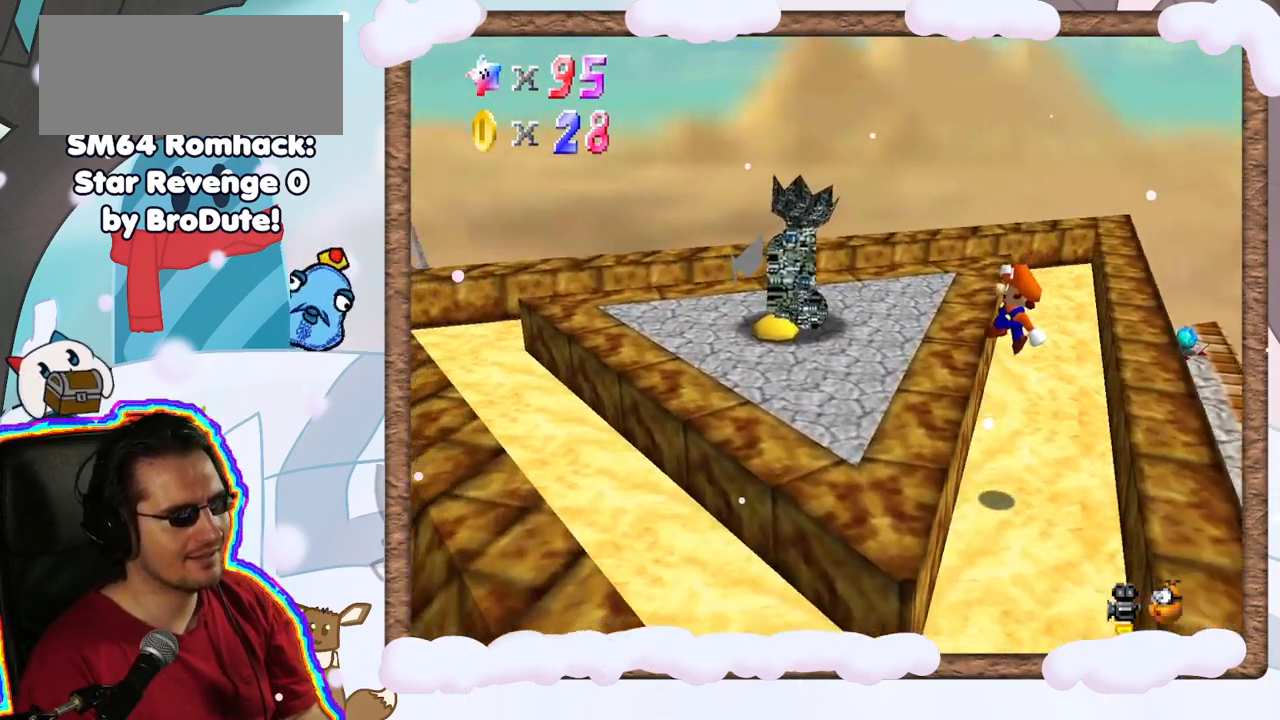
Gameplay with a controller (Nintendo layout); each line is a JSON object with the inputs held at the frame after it (dt_ms = milliseconds from this image to that frame). "events" lists button and stick changes between this image and that frame as [ms after this image, input, new state], when the widget could be followed in between. Not read: L3 R3.
{"dt_ms": 500, "buttons": [], "left_stick": "up-left", "events": [[183, "A", "up"], [233, "left_stick", "center"], [500, "left_stick", "up-left"]]}
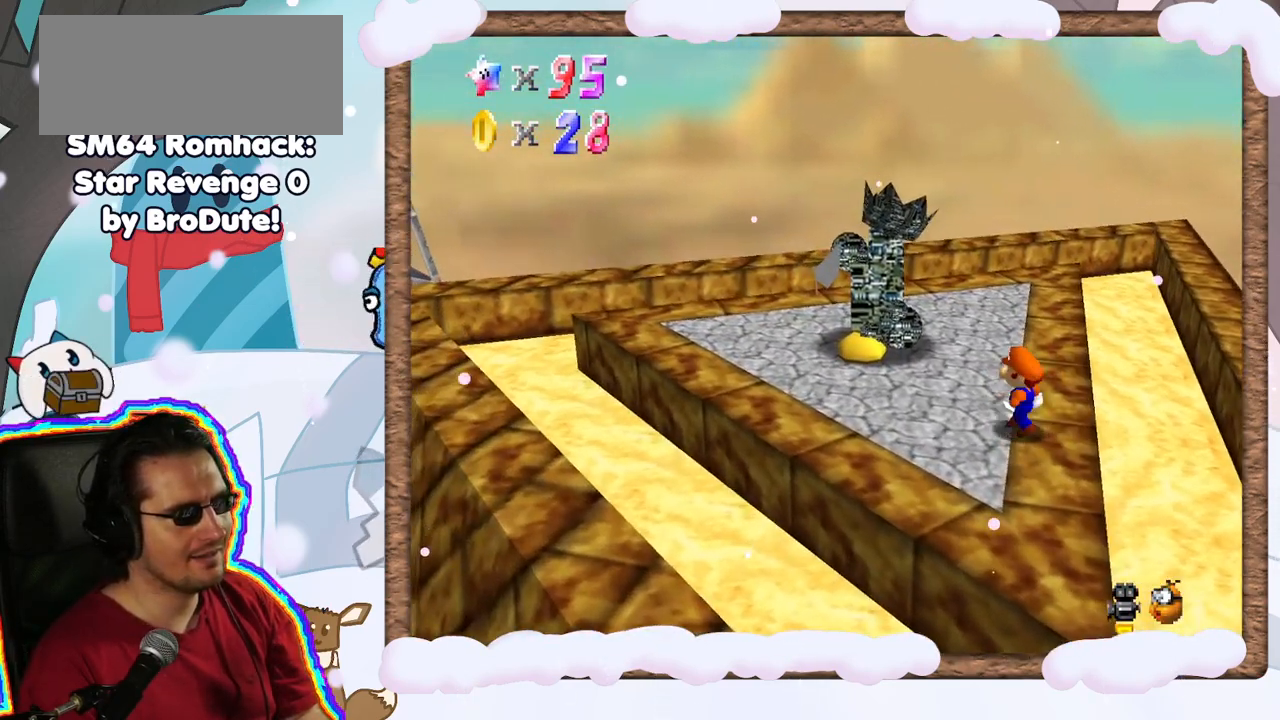
{"dt_ms": 1000, "buttons": [], "left_stick": "center", "events": [[250, "C_UP", "down"], [317, "C_UP", "up"], [450, "C_DOWN", "down"], [483, "left_stick", "center"], [517, "C_DOWN", "up"]]}
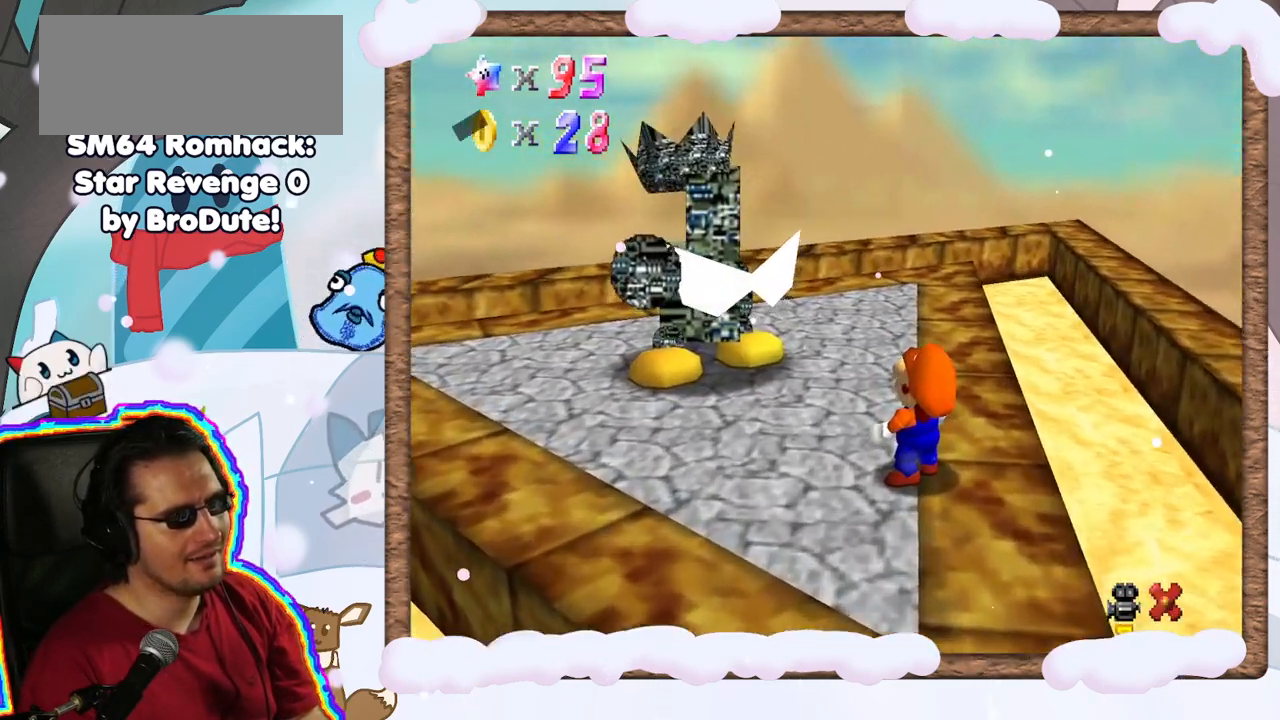
{"dt_ms": 500, "buttons": [], "left_stick": "center", "events": []}
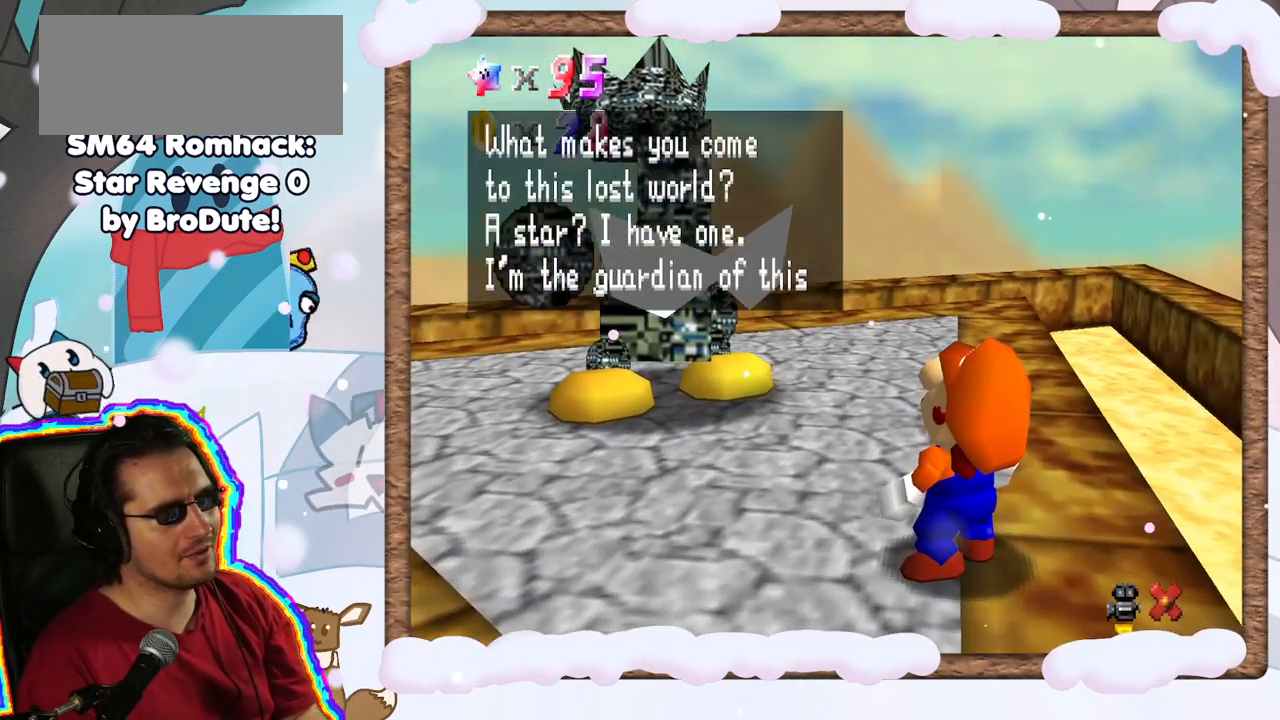
{"dt_ms": 500, "buttons": [], "left_stick": "center", "events": []}
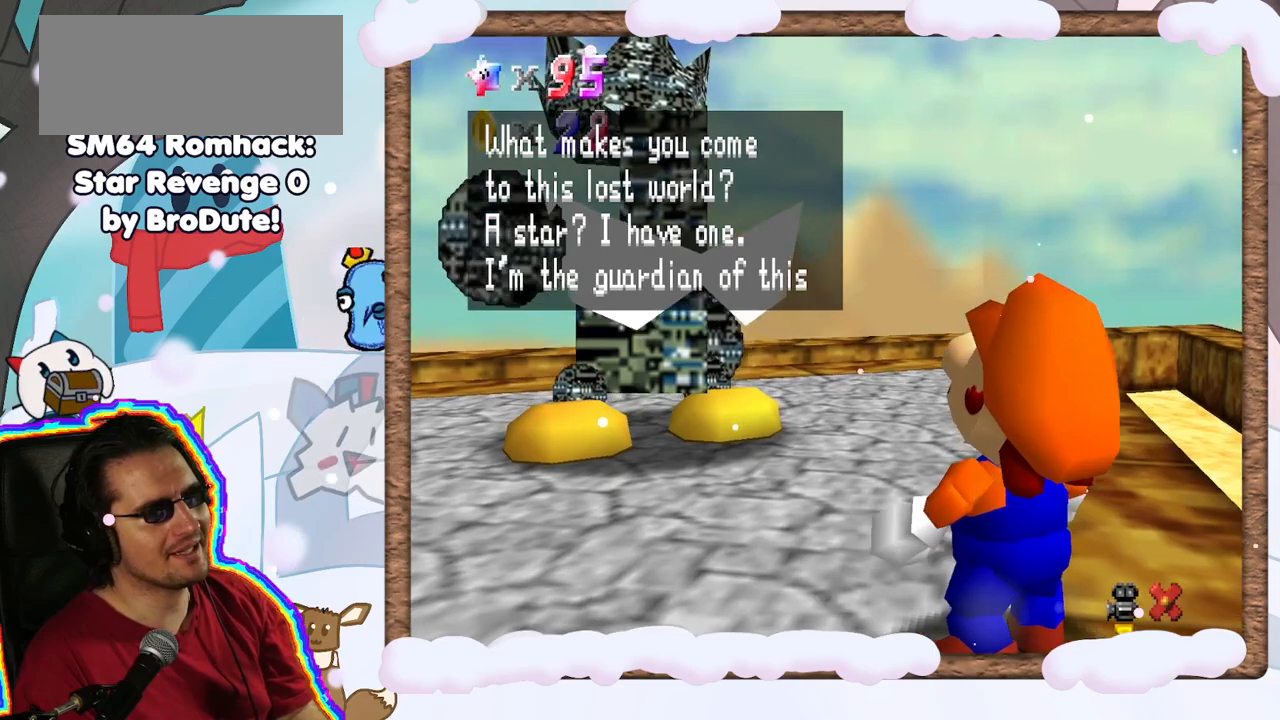
{"dt_ms": 500, "buttons": [], "left_stick": "center", "events": []}
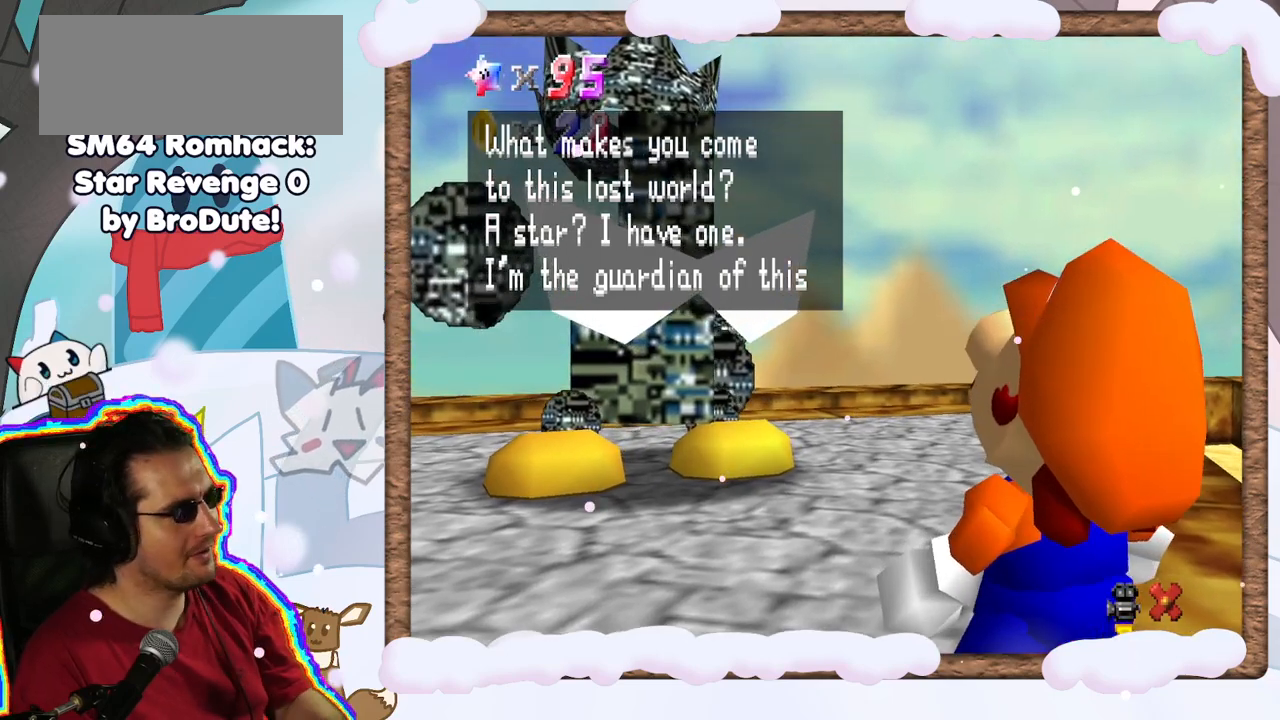
{"dt_ms": 500, "buttons": [], "left_stick": "center", "events": []}
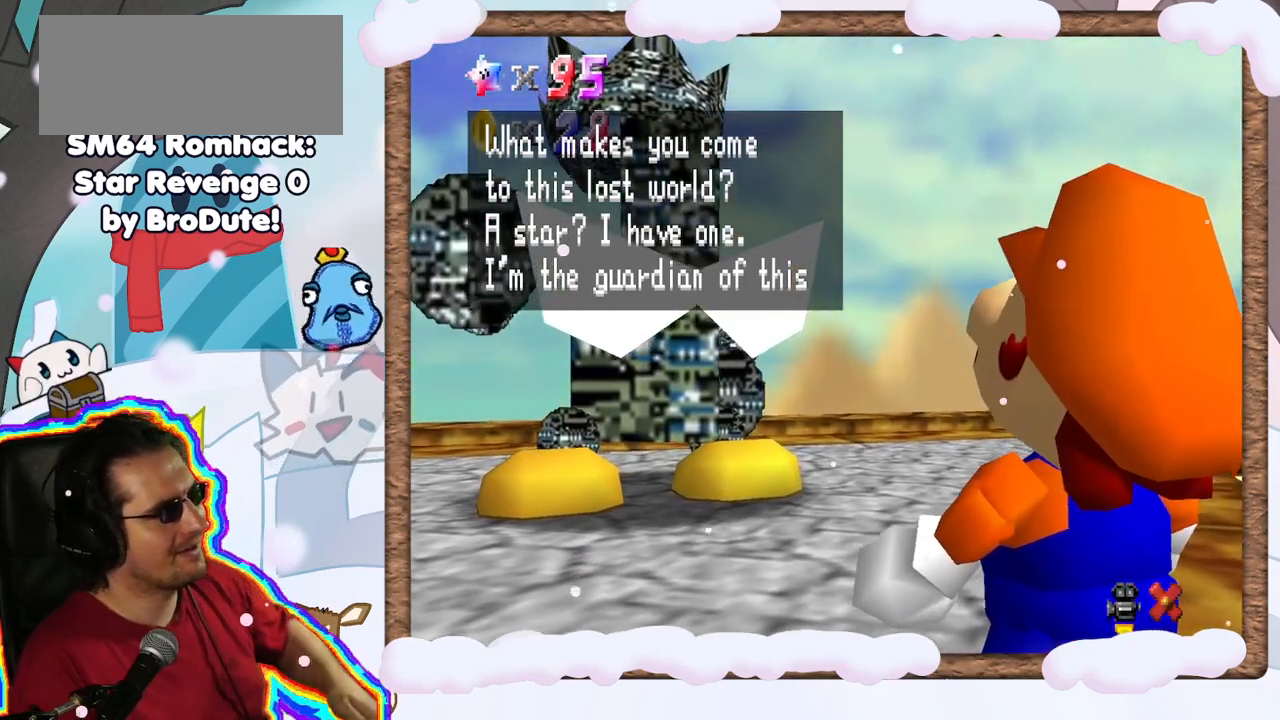
{"dt_ms": 500, "buttons": [], "left_stick": "center", "events": []}
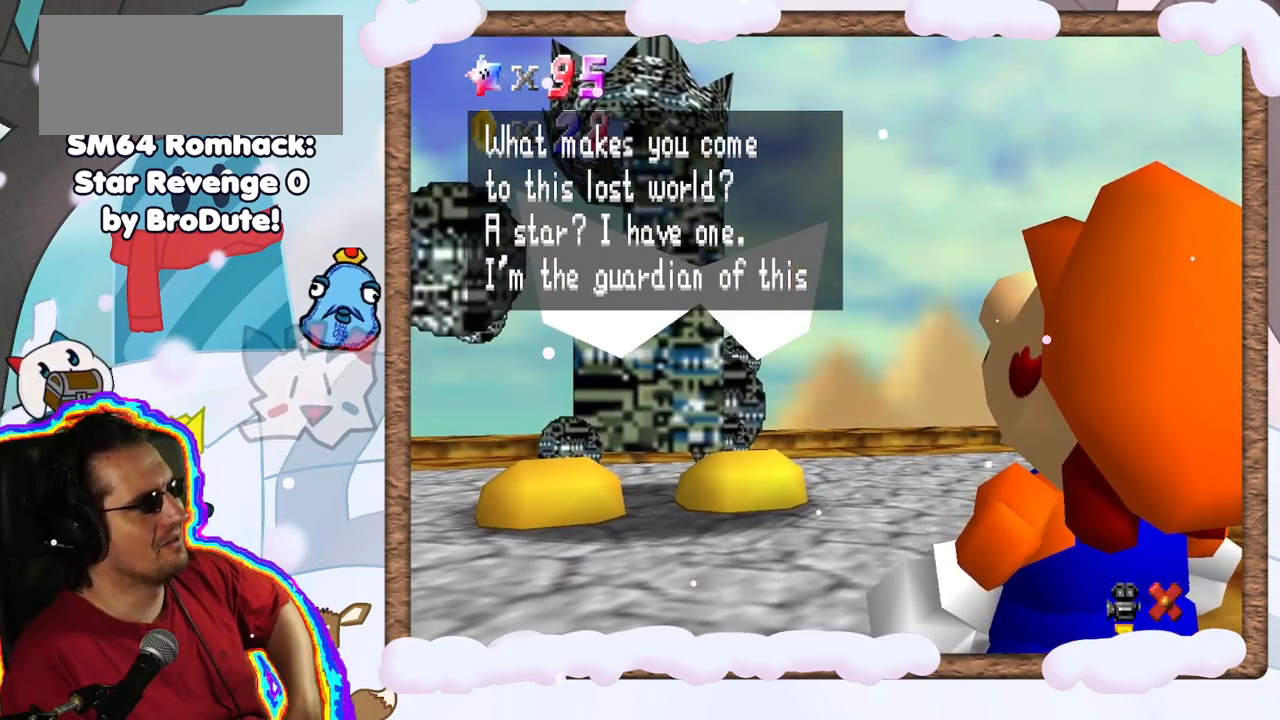
{"dt_ms": 500, "buttons": [], "left_stick": "center", "events": []}
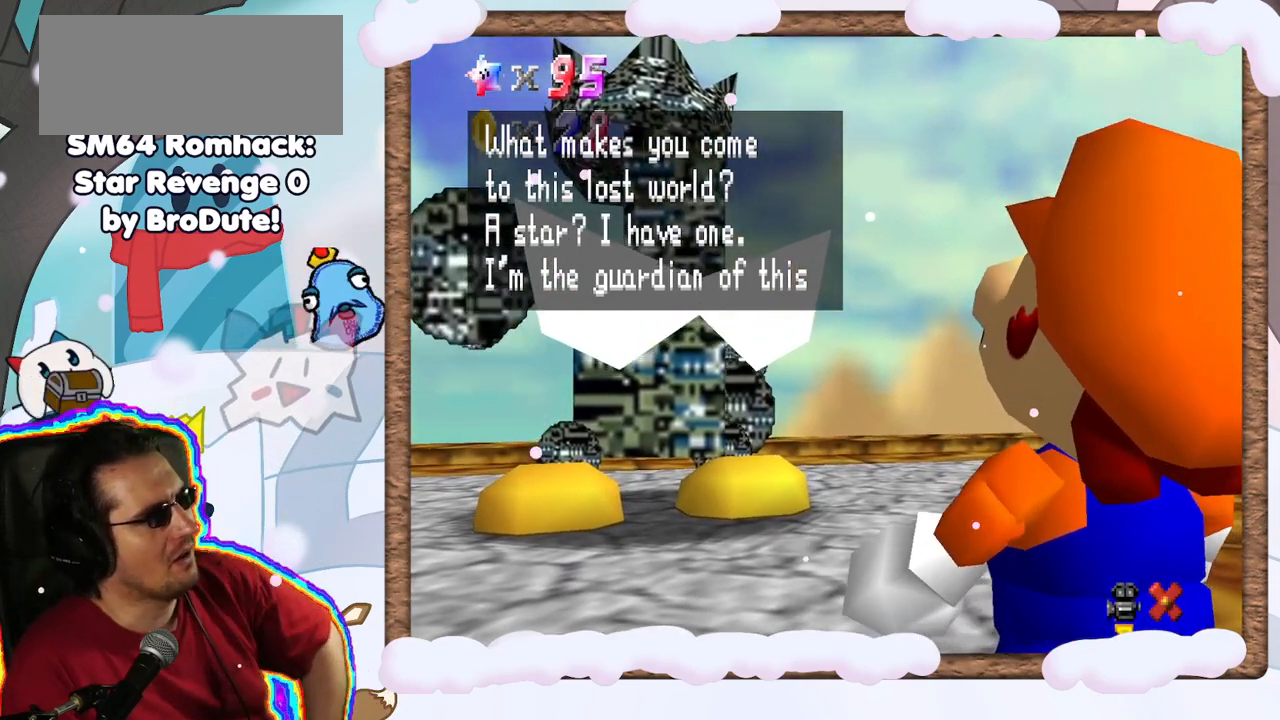
{"dt_ms": 500, "buttons": [], "left_stick": "center", "events": []}
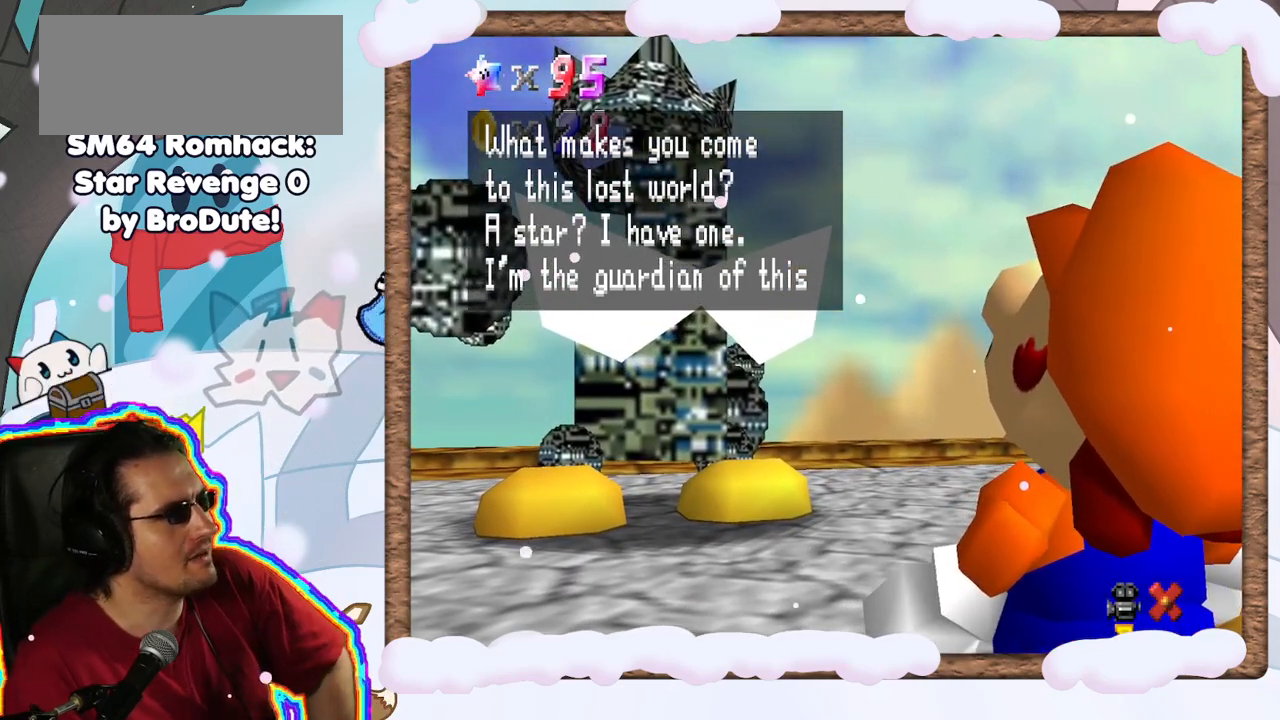
{"dt_ms": 500, "buttons": [], "left_stick": "center", "events": []}
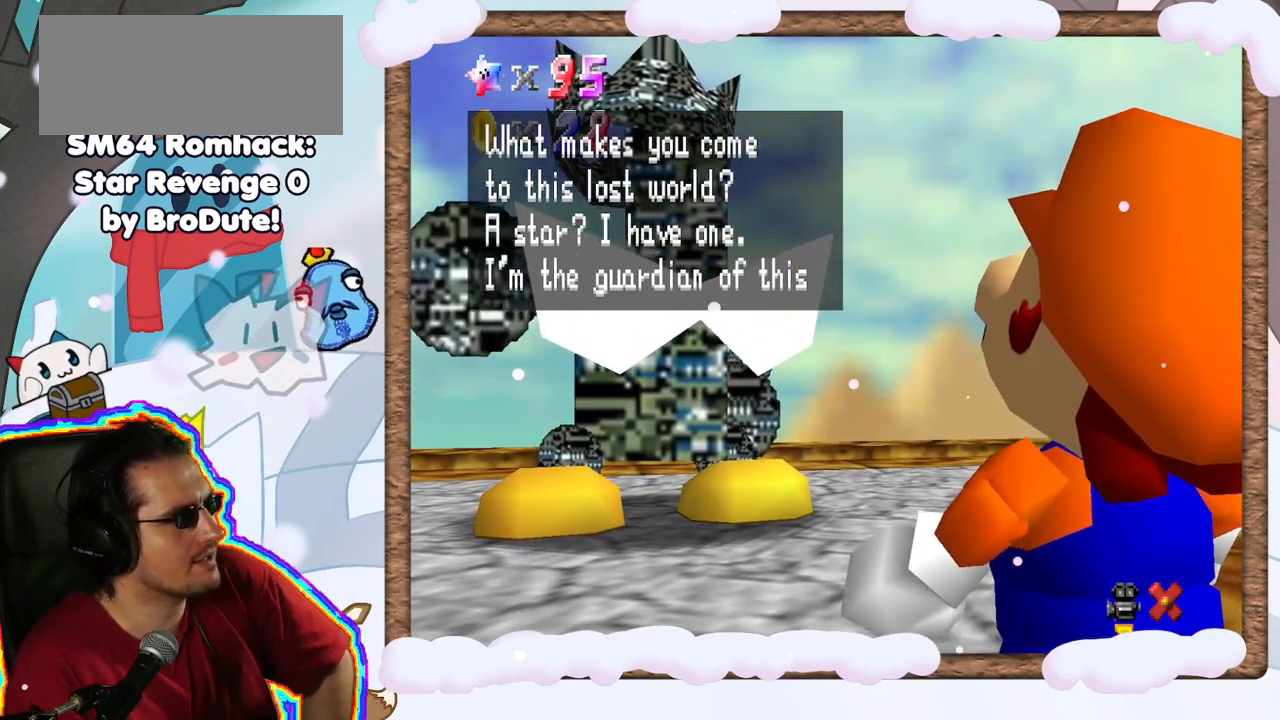
{"dt_ms": 500, "buttons": [], "left_stick": "center", "events": []}
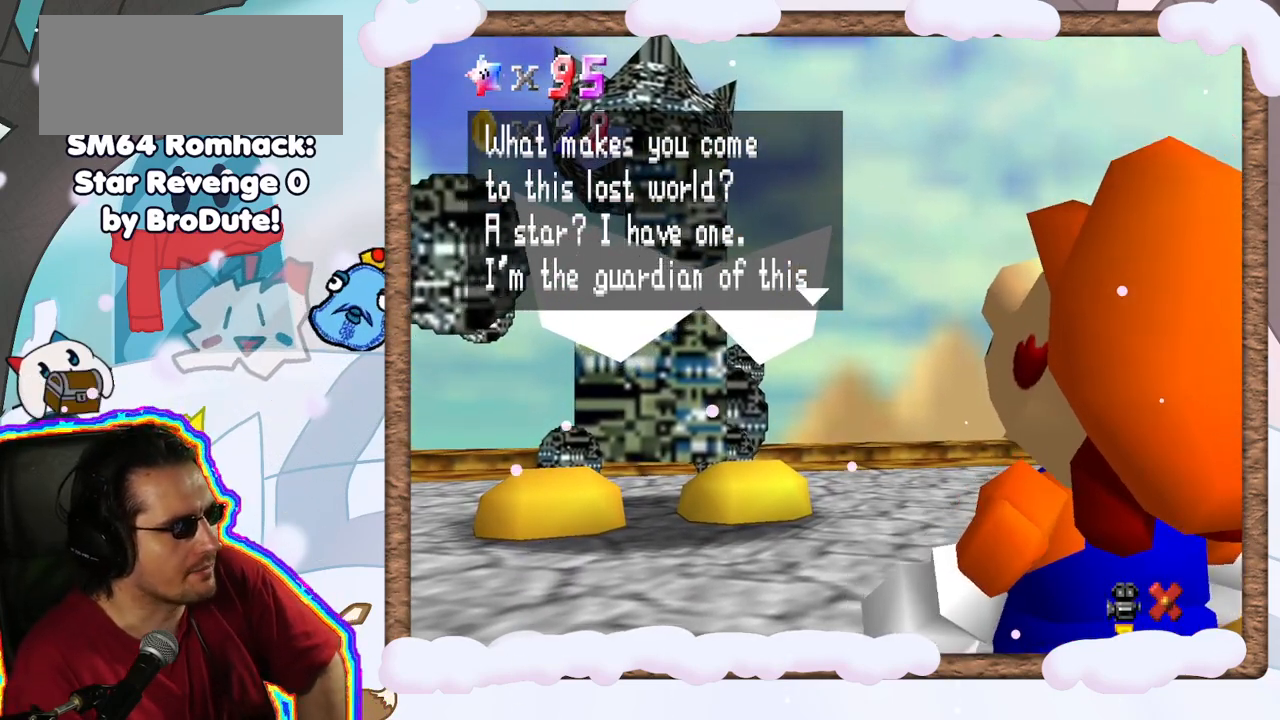
{"dt_ms": 500, "buttons": [], "left_stick": "center", "events": [[183, "DPAD_UP", "down"], [267, "DPAD_UP", "up"], [317, "DPAD_DOWN", "down"], [400, "DPAD_DOWN", "up"]]}
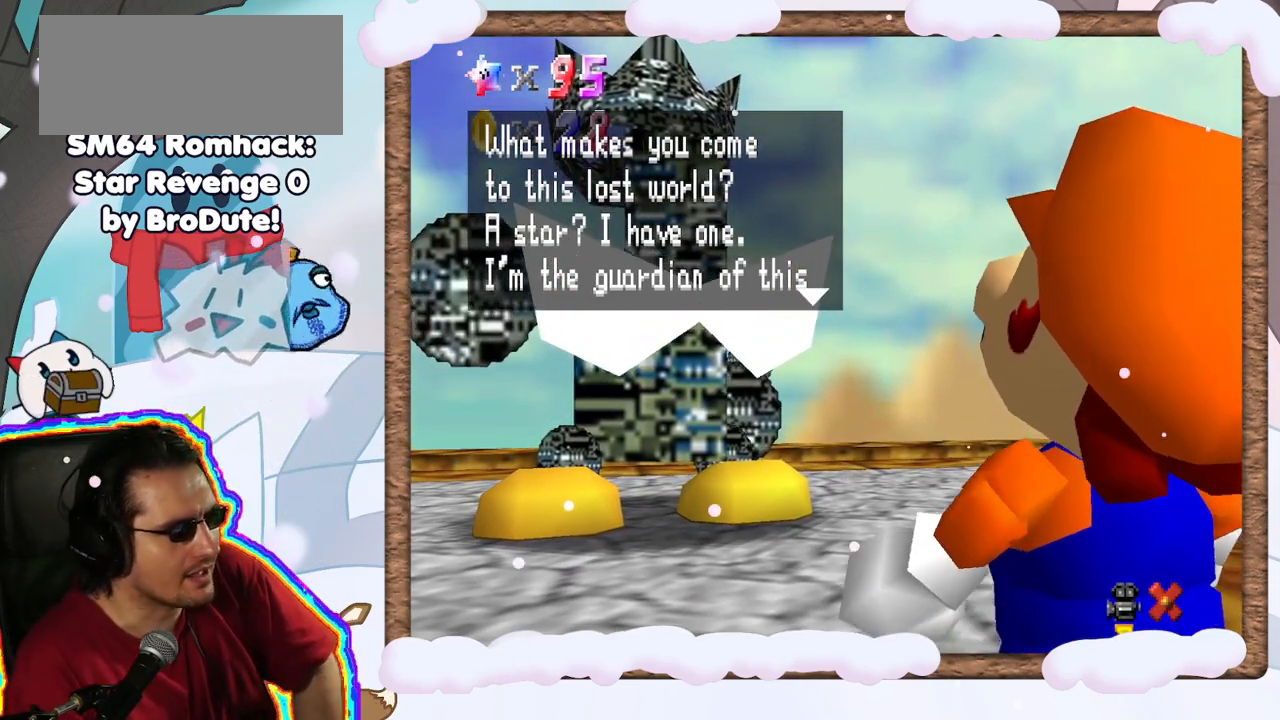
{"dt_ms": 500, "buttons": [], "left_stick": "center", "events": []}
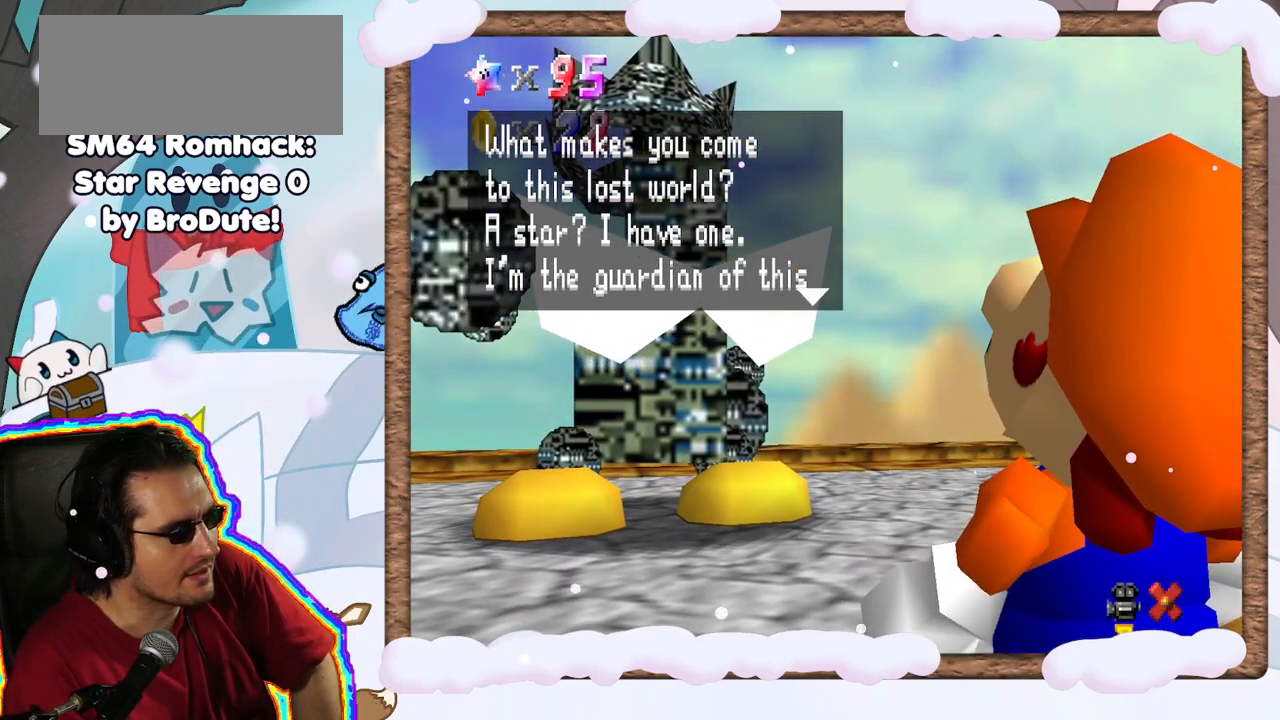
{"dt_ms": 500, "buttons": [], "left_stick": "center", "events": []}
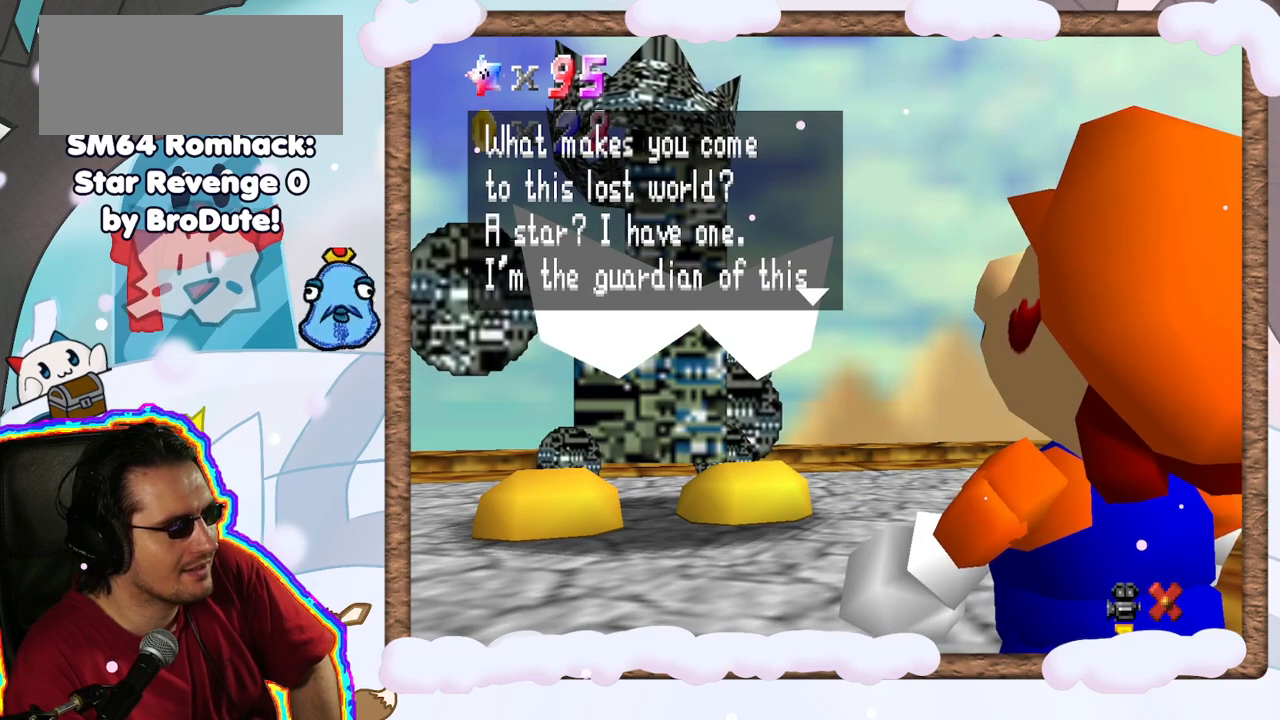
{"dt_ms": 500, "buttons": [], "left_stick": "center", "events": []}
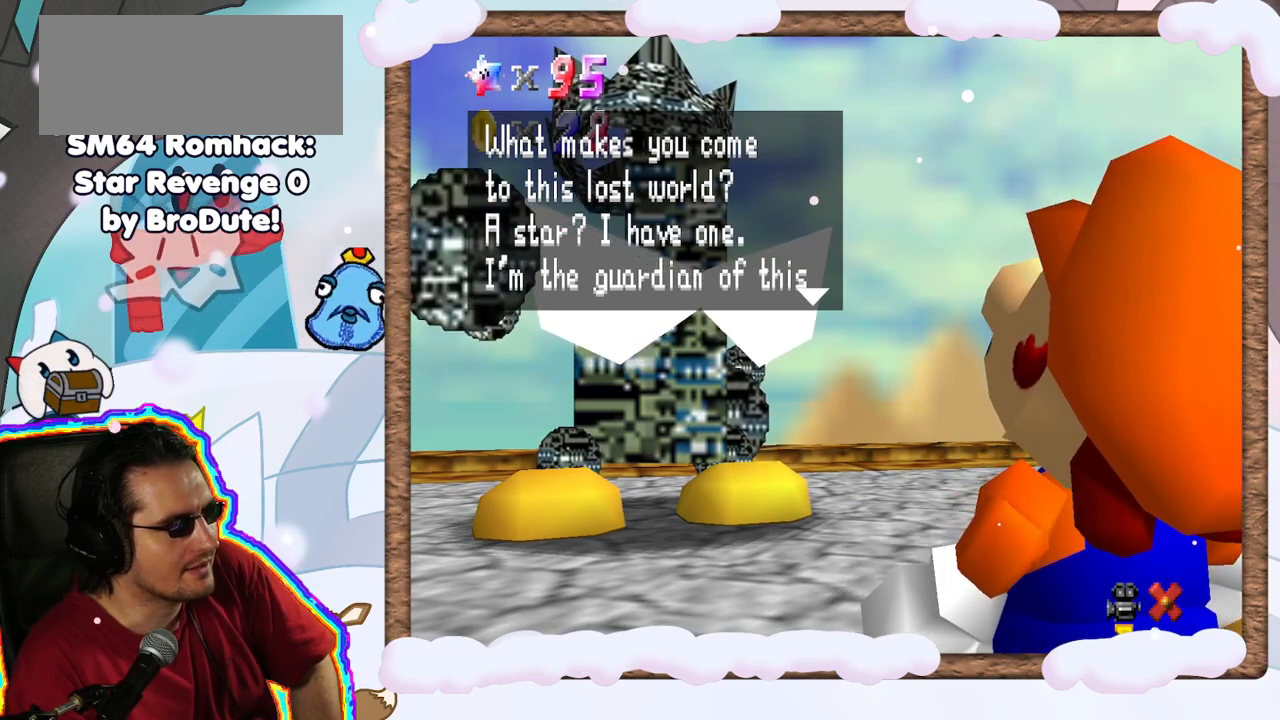
{"dt_ms": 500, "buttons": [], "left_stick": "center", "events": []}
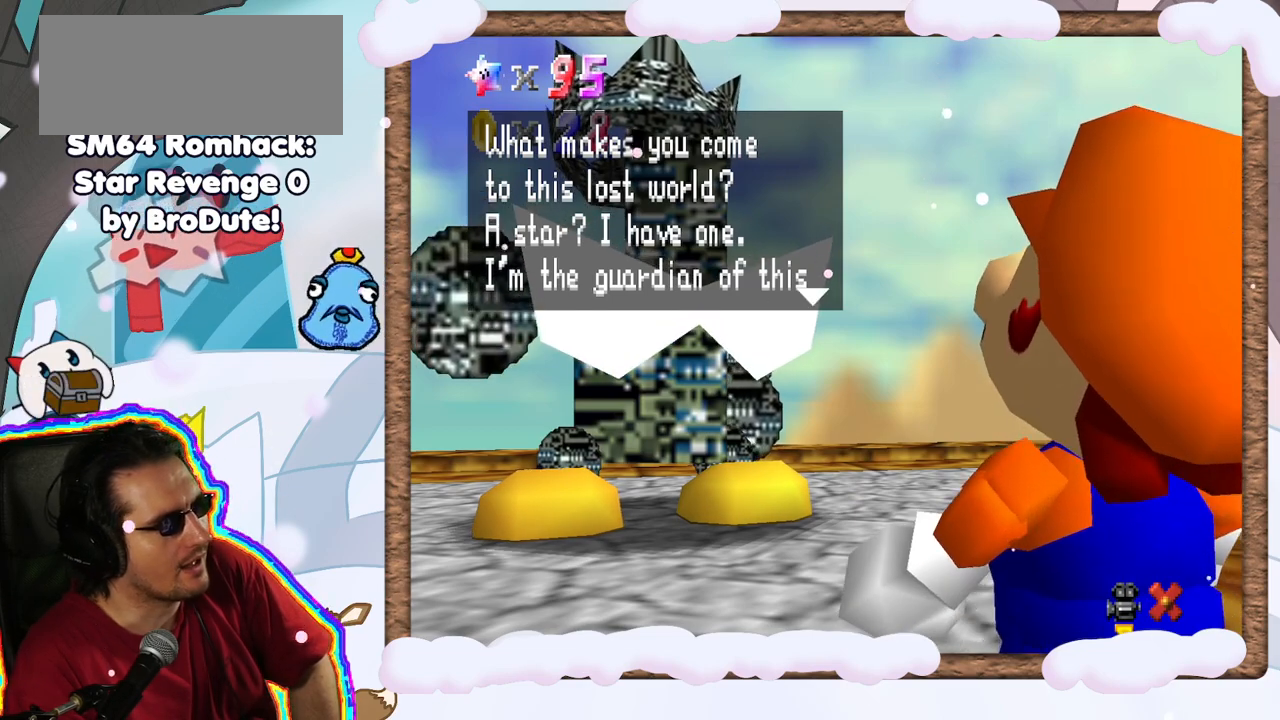
{"dt_ms": 500, "buttons": [], "left_stick": "center", "events": []}
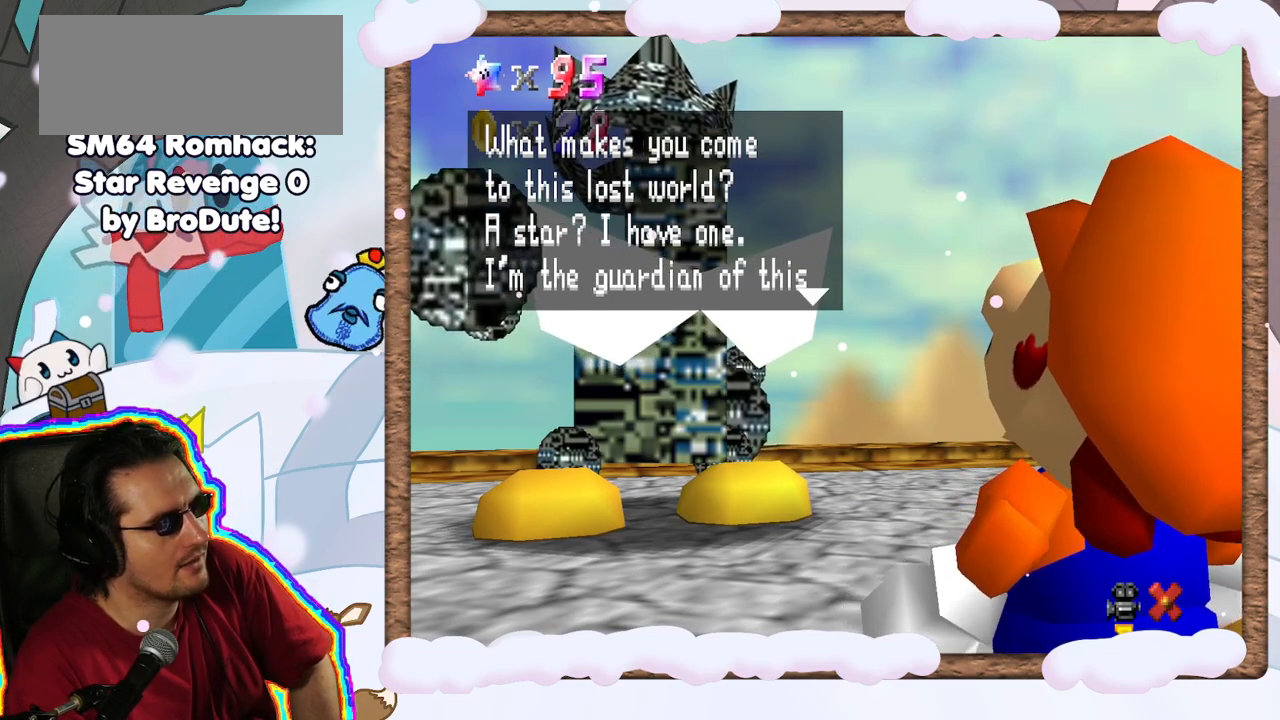
{"dt_ms": 500, "buttons": [], "left_stick": "center", "events": []}
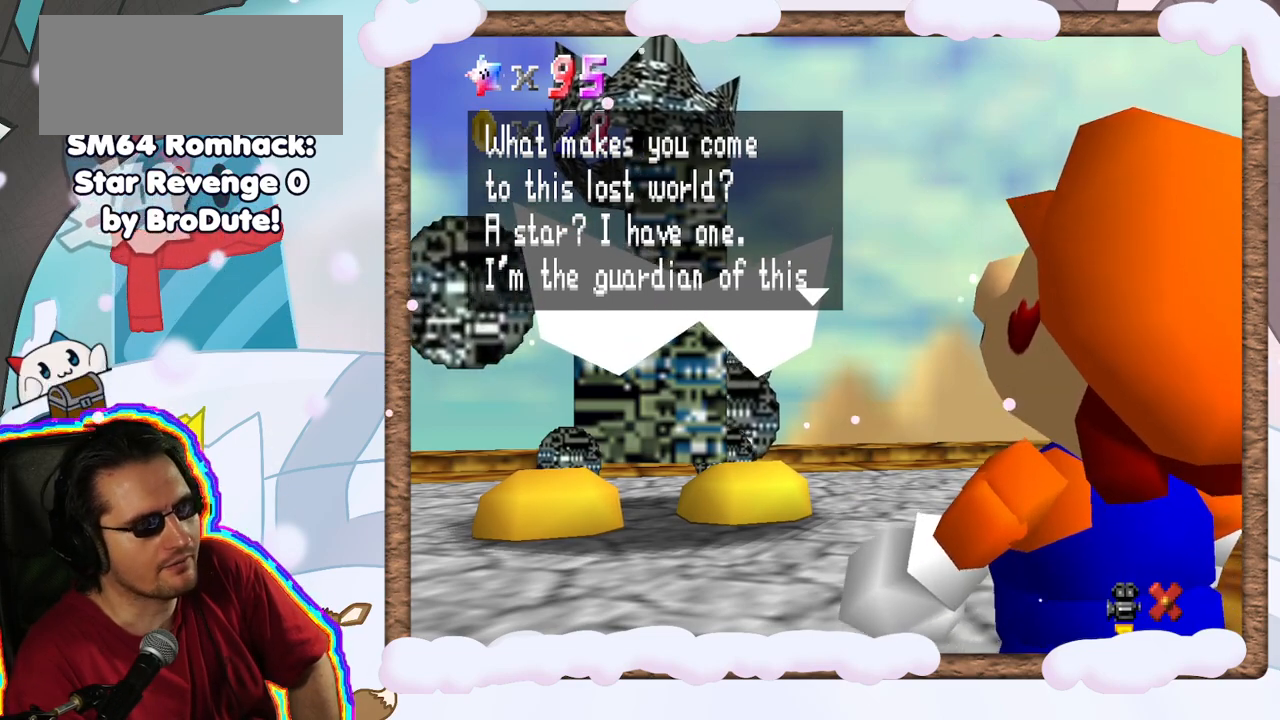
{"dt_ms": 1000, "buttons": [], "left_stick": "center", "events": [[100, "DPAD_DOWN", "down"], [183, "DPAD_DOWN", "up"], [317, "C_UP", "down"], [333, "C_UP", "up"]]}
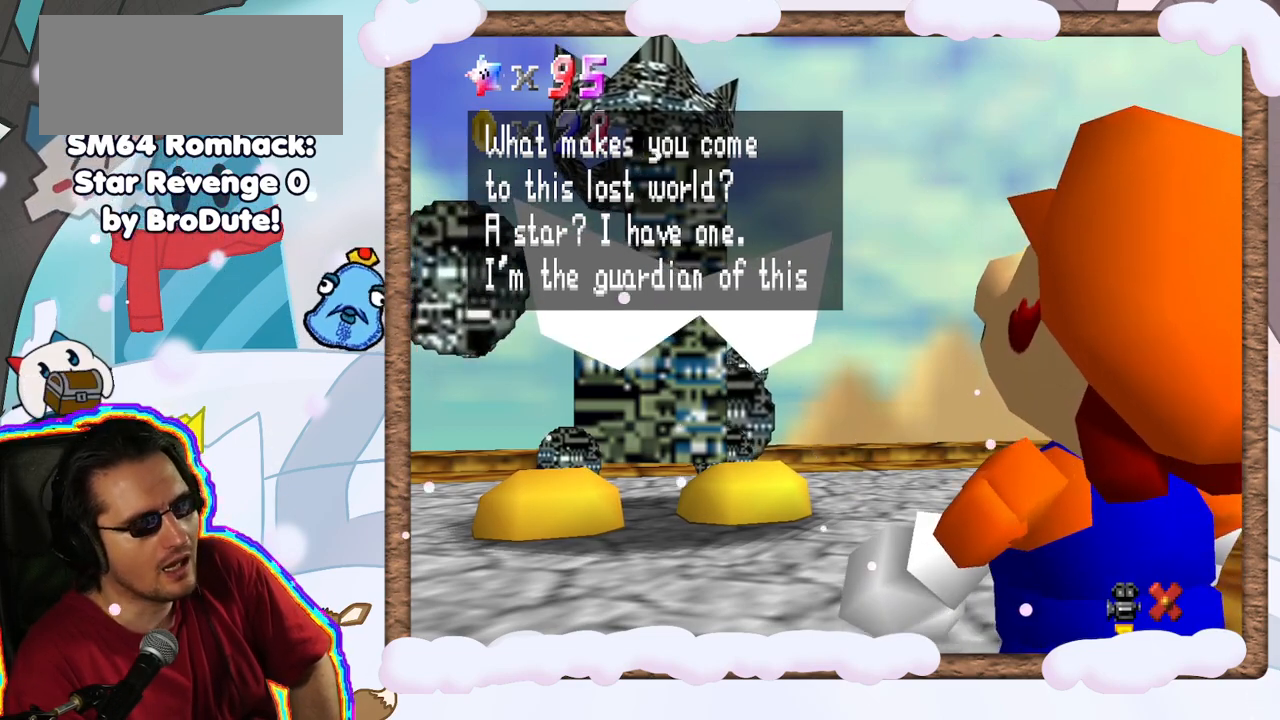
{"dt_ms": 1000, "buttons": ["DPAD_RIGHT"], "left_stick": "center", "events": [[167, "A", "down"], [383, "A", "up"], [483, "DPAD_DOWN", "down"], [583, "DPAD_DOWN", "up"], [967, "DPAD_RIGHT", "down"]]}